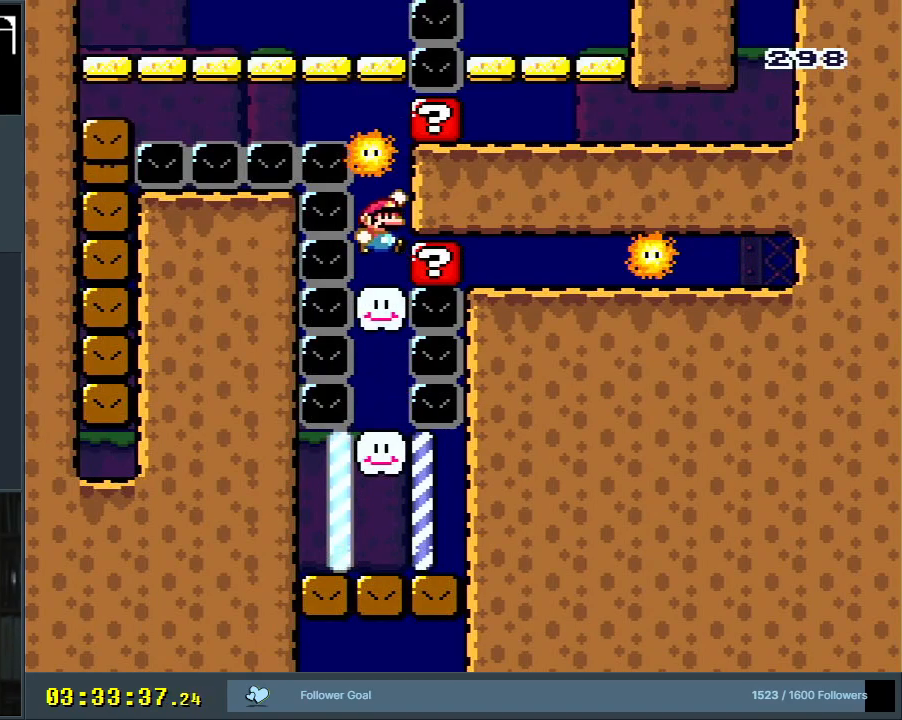
Gameplay with a controller (Nintendo layout); each line is a JSON object with the inputs held at the frame after it. "events" lists button and stick changes between this image and that frame as [ms after this image, input, new state], when the widget could be followed in between. Not read: L3 R3.
{"buttons": ["Y"], "events": [[150, "DPAD_RIGHT", "up"]]}
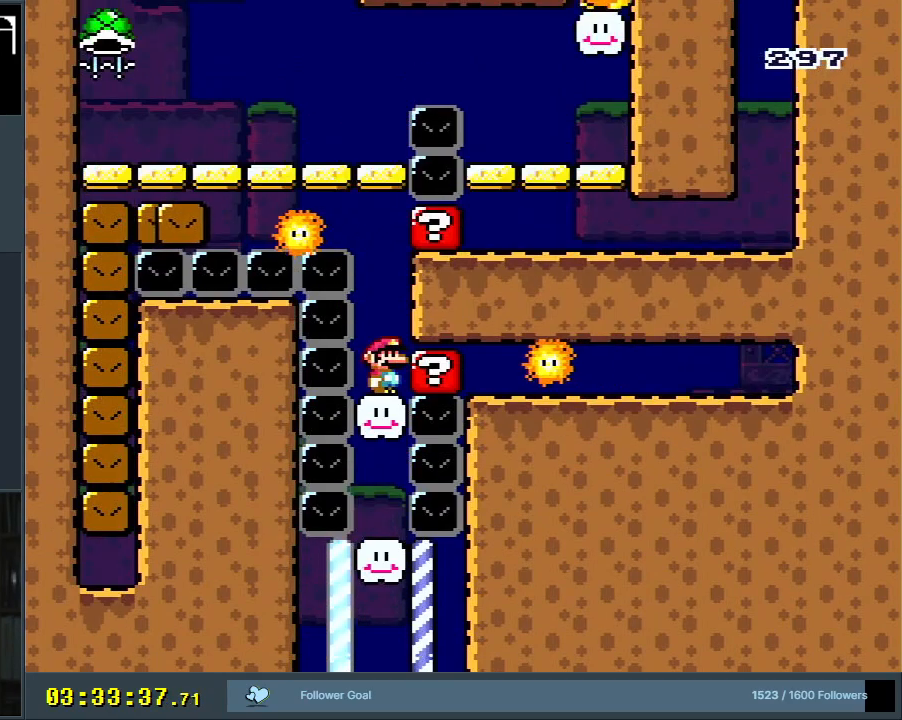
{"buttons": ["B", "Y", "DPAD_LEFT"], "events": [[117, "B", "down"], [333, "DPAD_LEFT", "down"]]}
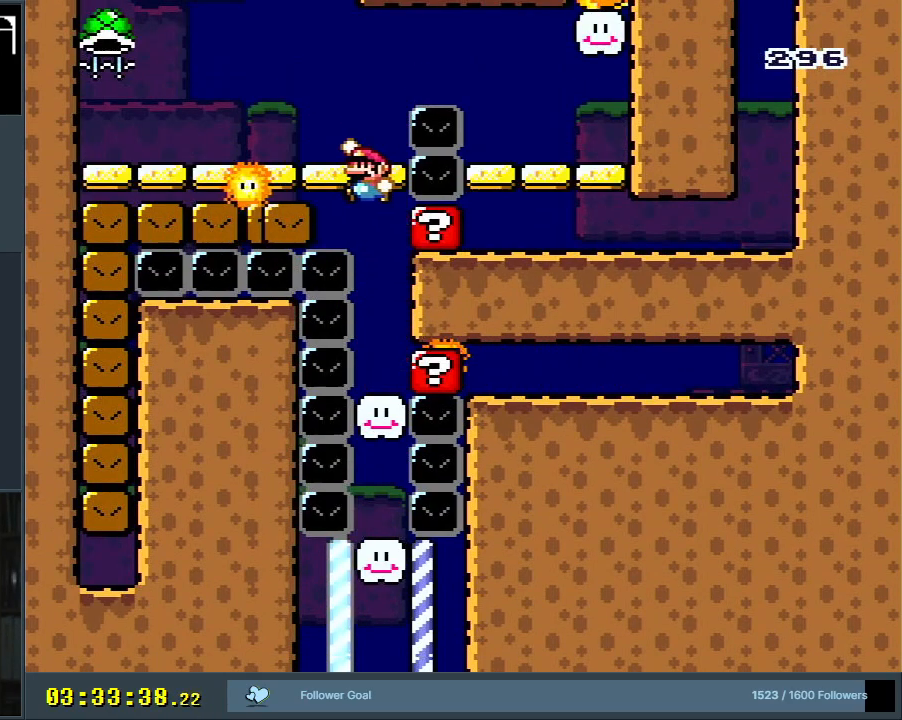
{"buttons": ["B", "Y", "DPAD_LEFT"], "events": [[67, "DPAD_LEFT", "up"], [183, "B", "up"], [233, "DPAD_LEFT", "down"], [400, "B", "down"]]}
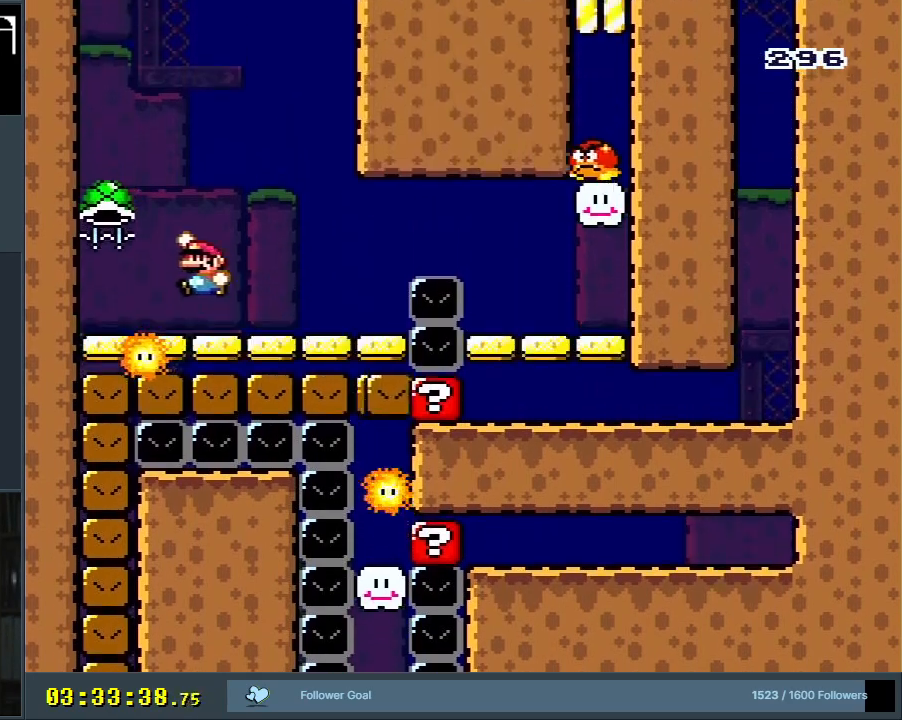
{"buttons": ["B", "Y", "DPAD_RIGHT"], "events": [[17, "B", "up"], [67, "DPAD_LEFT", "up"], [100, "B", "down"], [150, "DPAD_RIGHT", "down"]]}
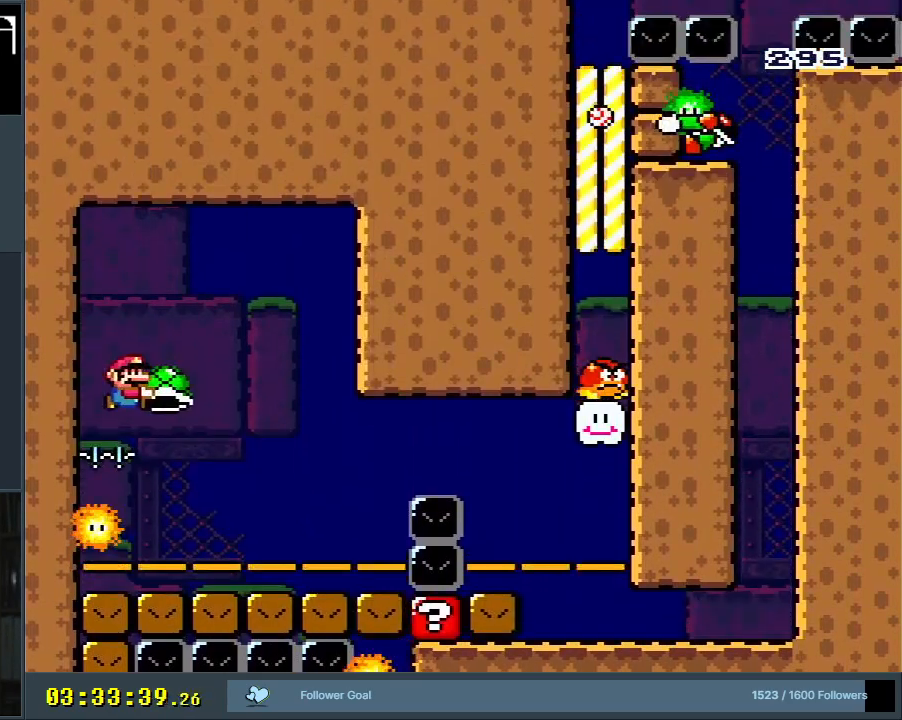
{"buttons": ["B", "Y", "DPAD_RIGHT"], "events": [[67, "B", "up"], [417, "B", "down"]]}
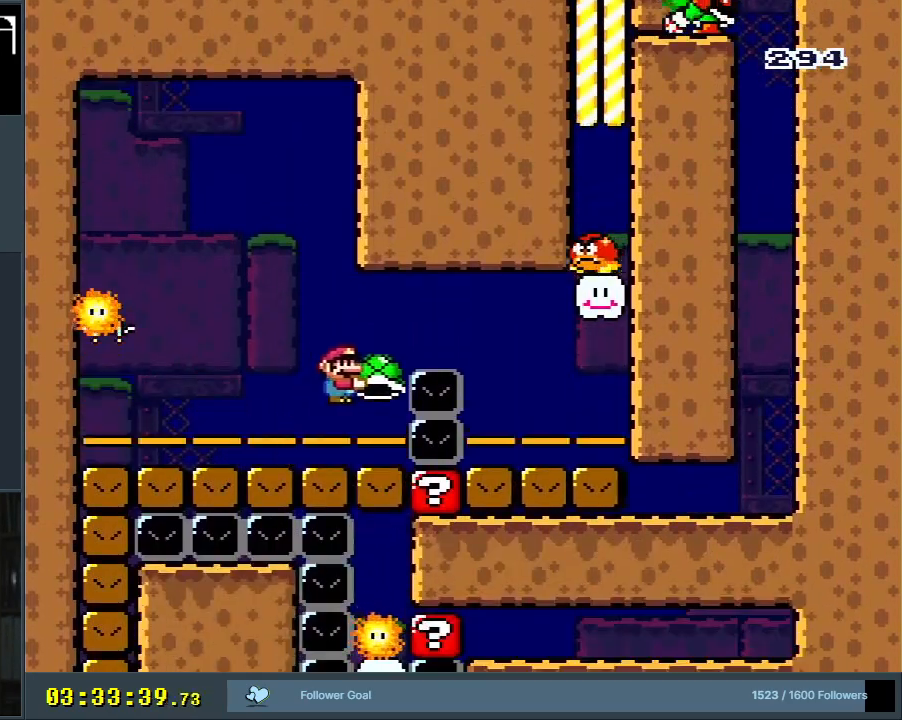
{"buttons": ["Y", "DPAD_RIGHT"], "events": [[333, "DPAD_RIGHT", "up"], [333, "DPAD_UP", "down"], [350, "DPAD_LEFT", "down"], [350, "DPAD_UP", "up"], [483, "B", "up"], [483, "DPAD_LEFT", "up"], [500, "DPAD_RIGHT", "down"]]}
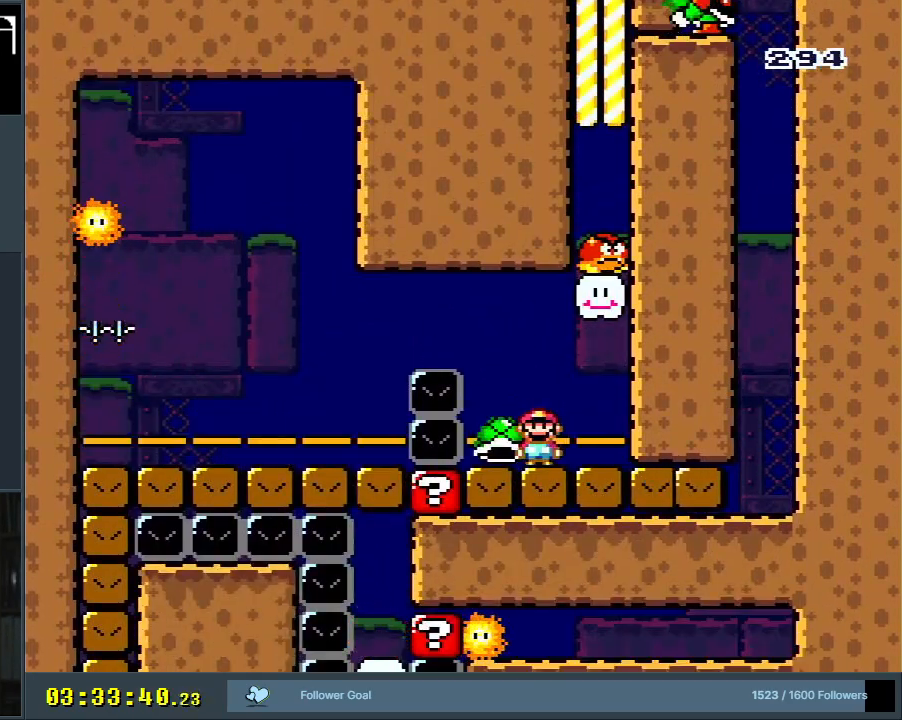
{"buttons": ["Y"], "events": [[100, "DPAD_UP", "down"], [200, "Y", "up"], [283, "Y", "down"], [333, "DPAD_RIGHT", "up"], [333, "DPAD_UP", "up"]]}
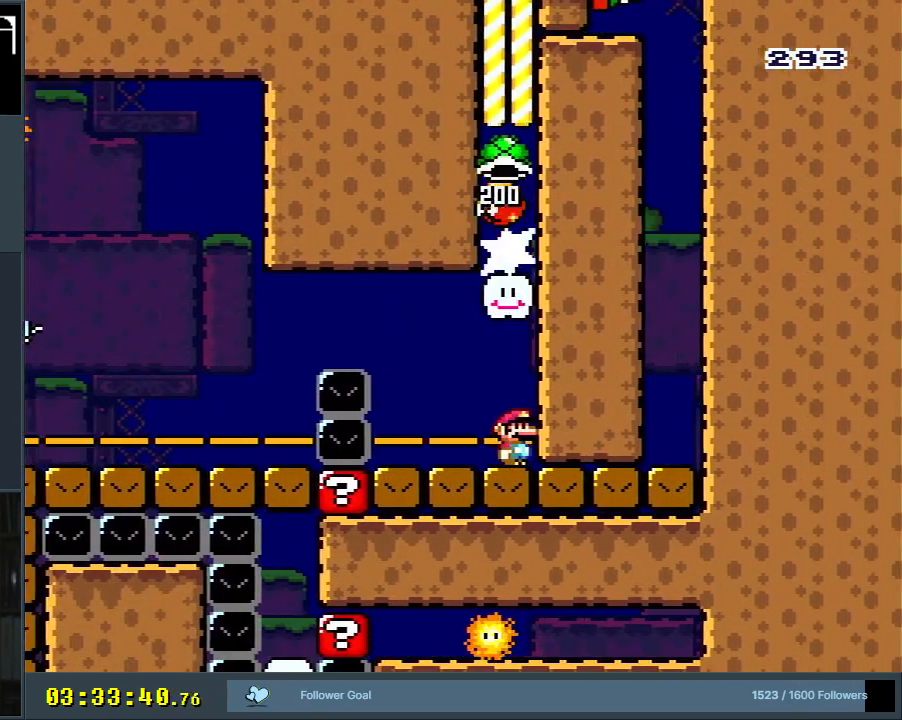
{"buttons": ["Y"], "events": [[67, "B", "down"], [483, "B", "up"]]}
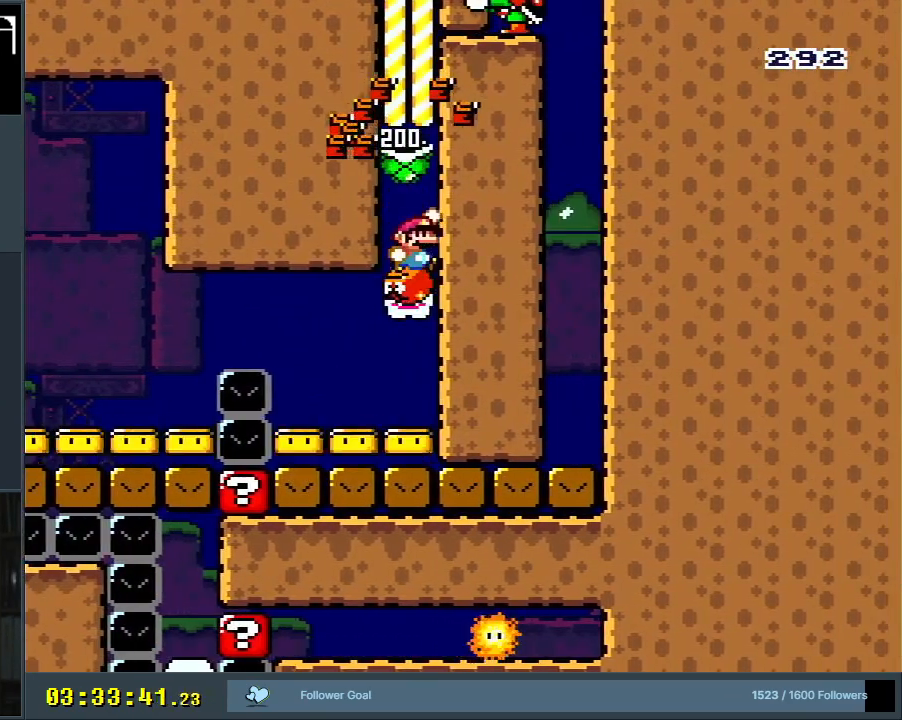
{"buttons": ["B", "Y", "DPAD_UP"], "events": [[317, "B", "down"], [483, "DPAD_UP", "down"]]}
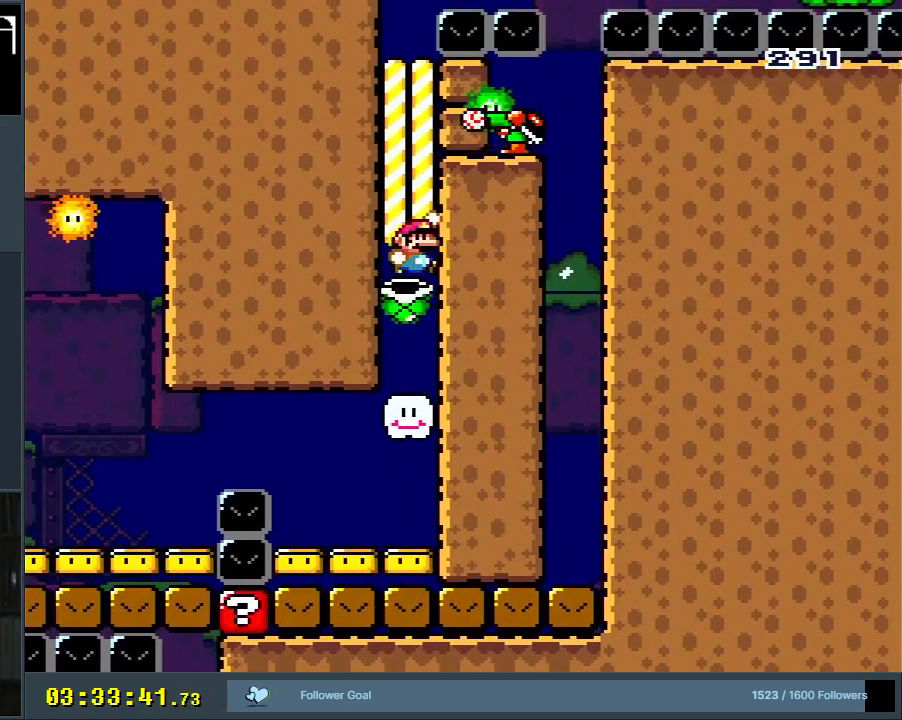
{"buttons": ["B", "DPAD_DOWN", "DPAD_RIGHT"], "events": [[17, "Y", "up"], [67, "B", "up"], [150, "B", "down"], [200, "B", "up"], [217, "DPAD_RIGHT", "down"], [283, "B", "down"], [283, "DPAD_UP", "up"], [367, "DPAD_DOWN", "down"], [400, "B", "up"], [467, "B", "down"]]}
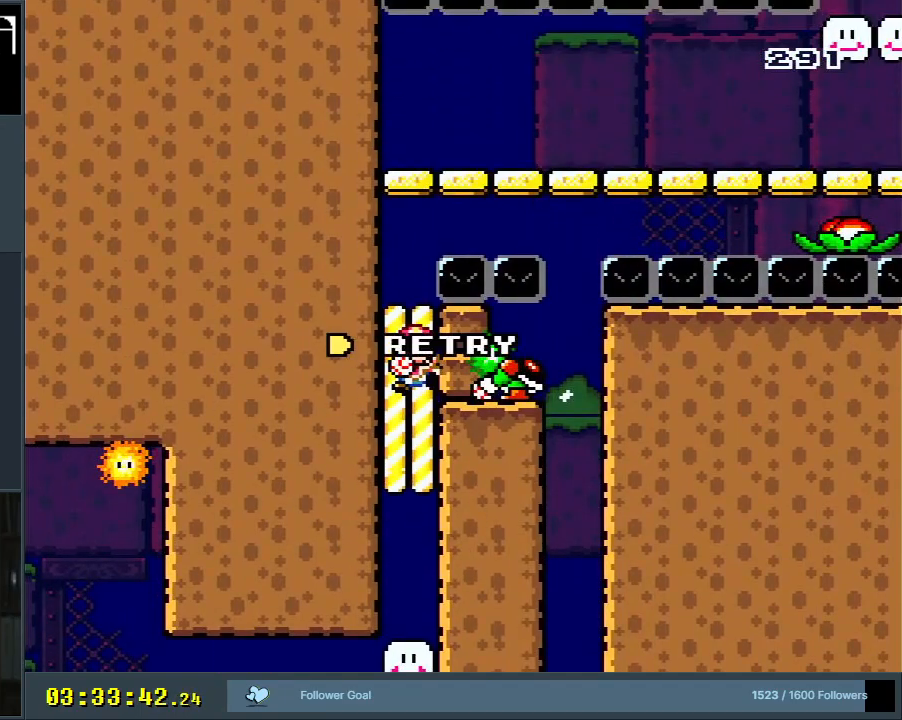
{"buttons": ["B"], "events": [[67, "B", "up"], [167, "B", "down"], [217, "DPAD_DOWN", "up"], [267, "B", "up"], [350, "B", "down"], [350, "DPAD_RIGHT", "up"]]}
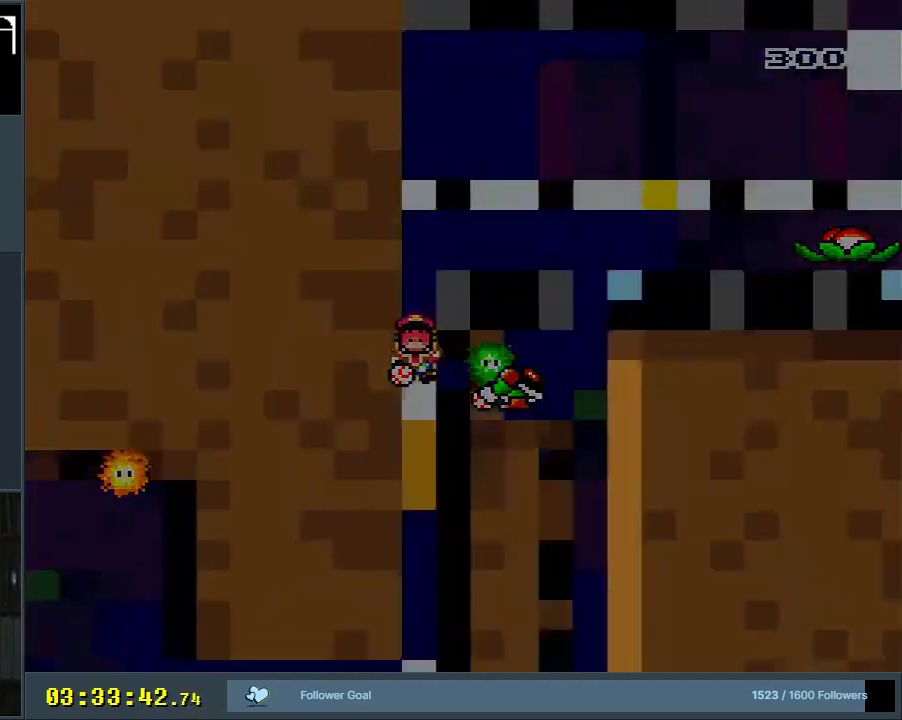
{"buttons": ["Y"], "events": [[17, "B", "up"], [350, "Y", "down"]]}
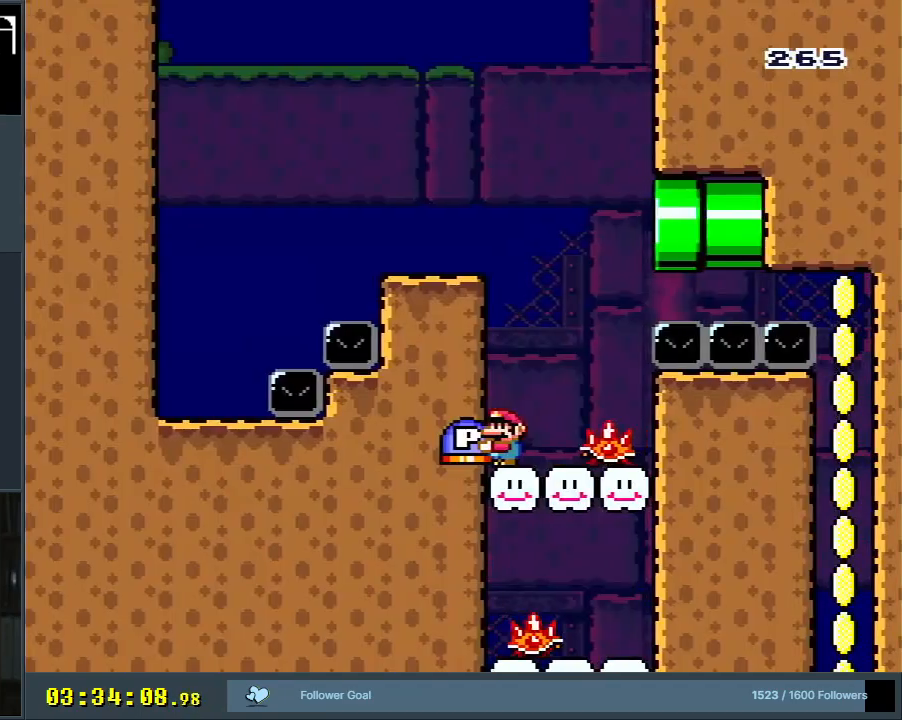
{"buttons": ["Y"], "events": [[67, "B", "down"], [100, "DPAD_RIGHT", "down"], [183, "B", "up"], [283, "DPAD_RIGHT", "up"], [317, "B", "down"], [367, "DPAD_RIGHT", "down"], [433, "B", "up"], [450, "DPAD_RIGHT", "up"]]}
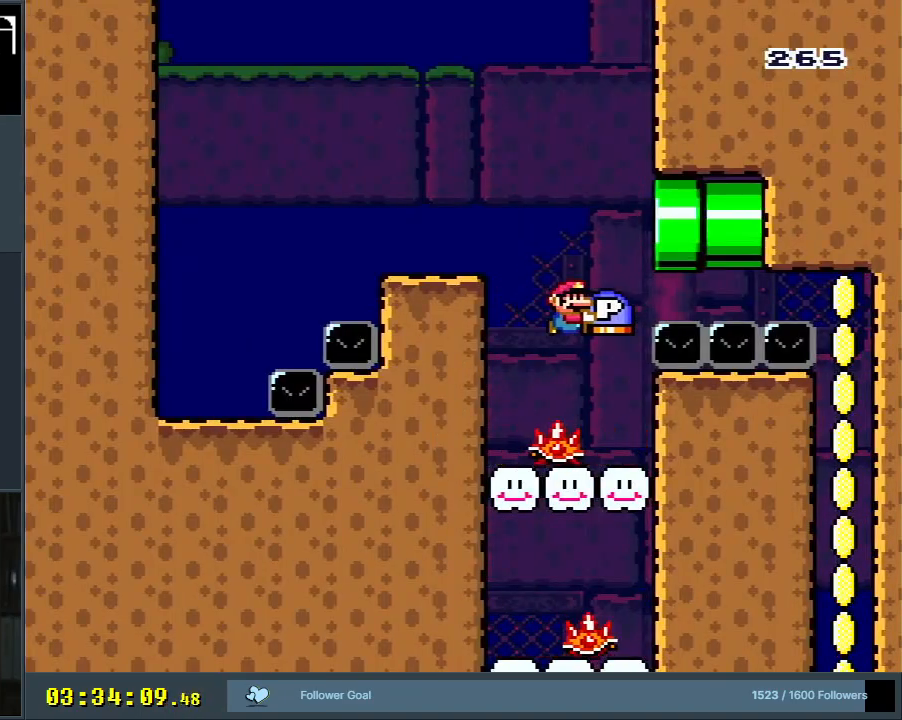
{"buttons": [], "events": [[333, "B", "down"], [450, "B", "up"], [500, "Y", "up"]]}
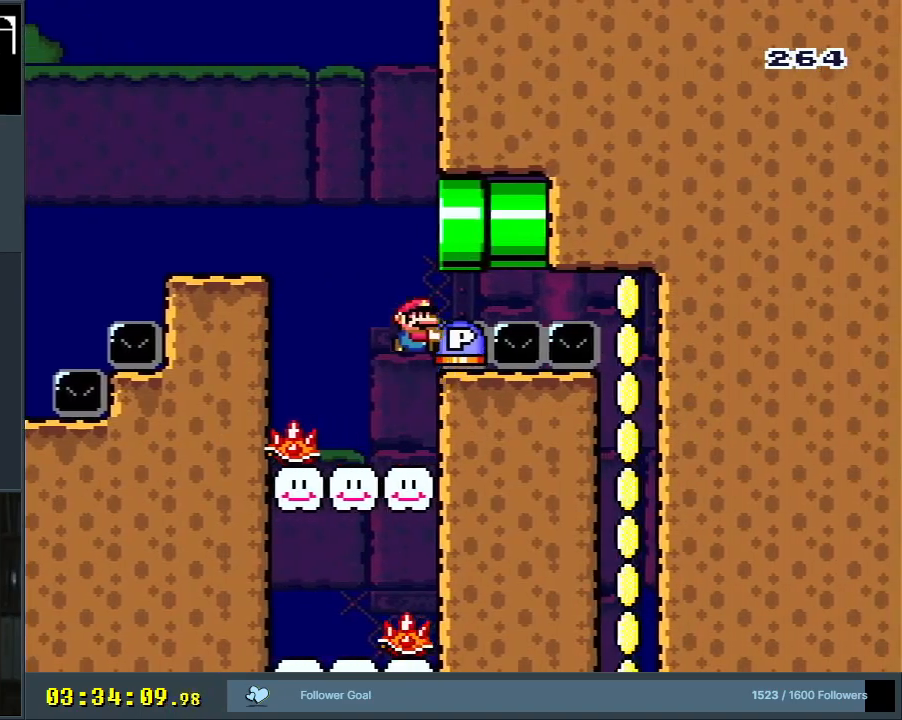
{"buttons": ["B", "Y", "DPAD_LEFT"], "events": [[200, "Y", "down"], [450, "B", "down"], [500, "DPAD_LEFT", "down"]]}
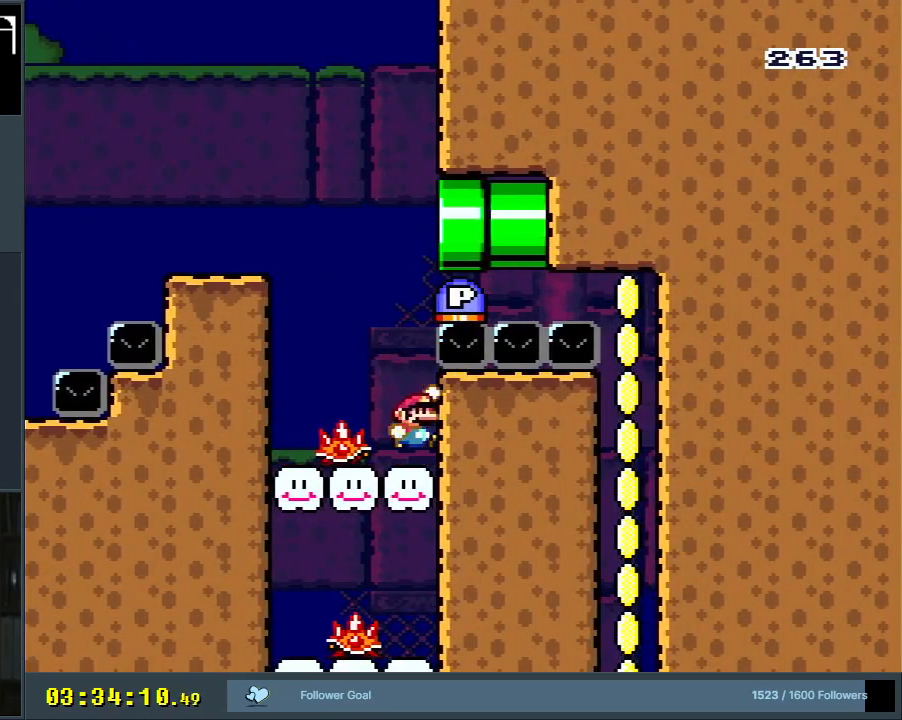
{"buttons": ["Y"], "events": [[133, "B", "up"], [217, "DPAD_LEFT", "up"], [283, "B", "down"], [450, "B", "up"]]}
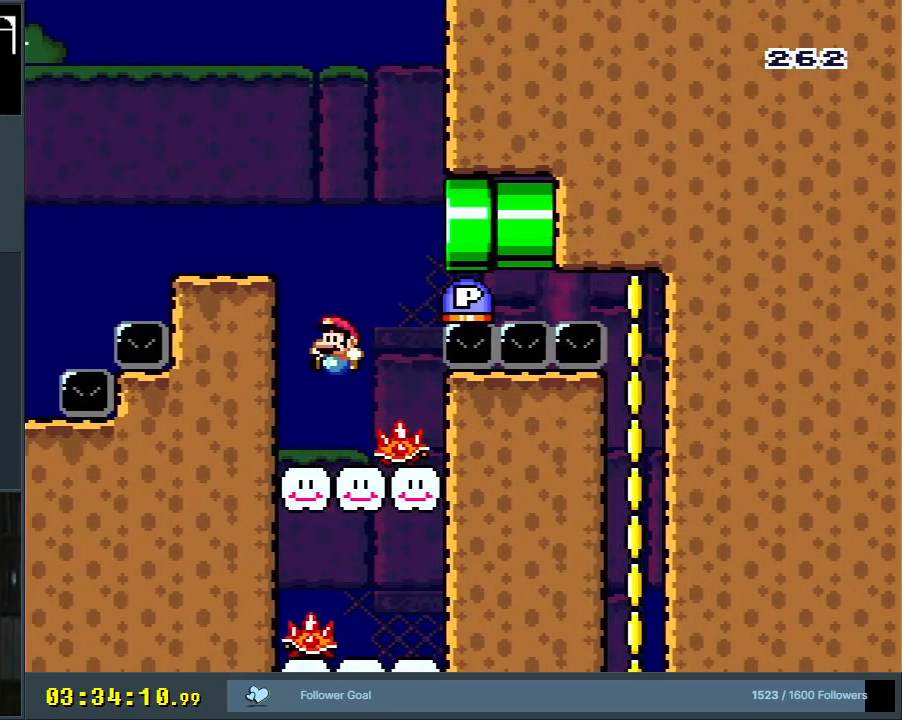
{"buttons": ["B", "Y", "DPAD_LEFT"], "events": [[117, "B", "down"], [333, "DPAD_LEFT", "down"]]}
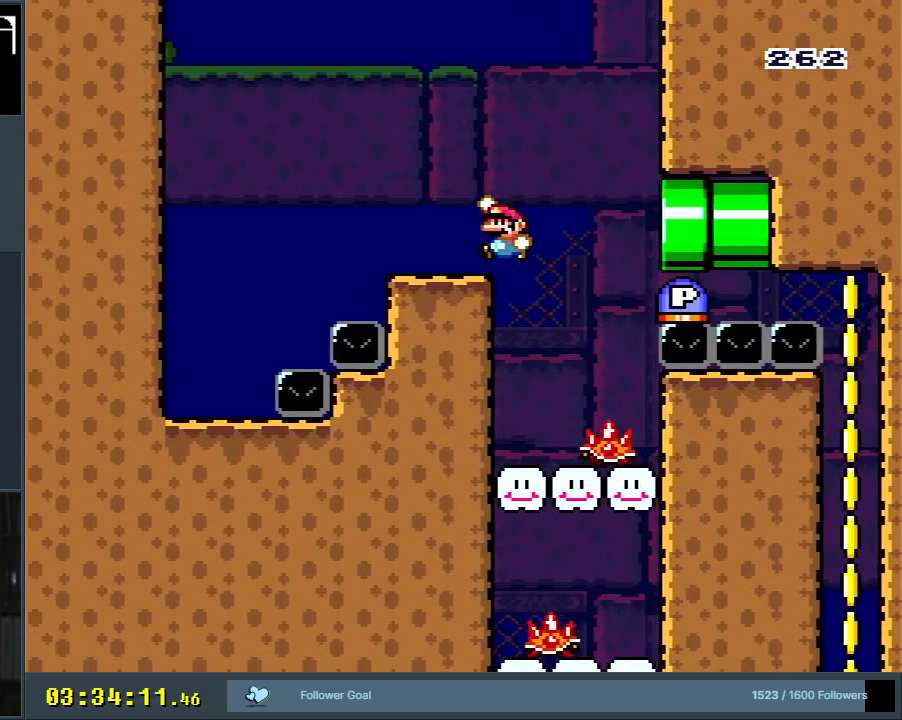
{"buttons": ["B", "Y", "DPAD_RIGHT"], "events": [[17, "DPAD_LEFT", "up"], [67, "B", "up"], [167, "DPAD_RIGHT", "down"], [267, "DPAD_RIGHT", "up"], [433, "DPAD_RIGHT", "down"], [450, "B", "down"]]}
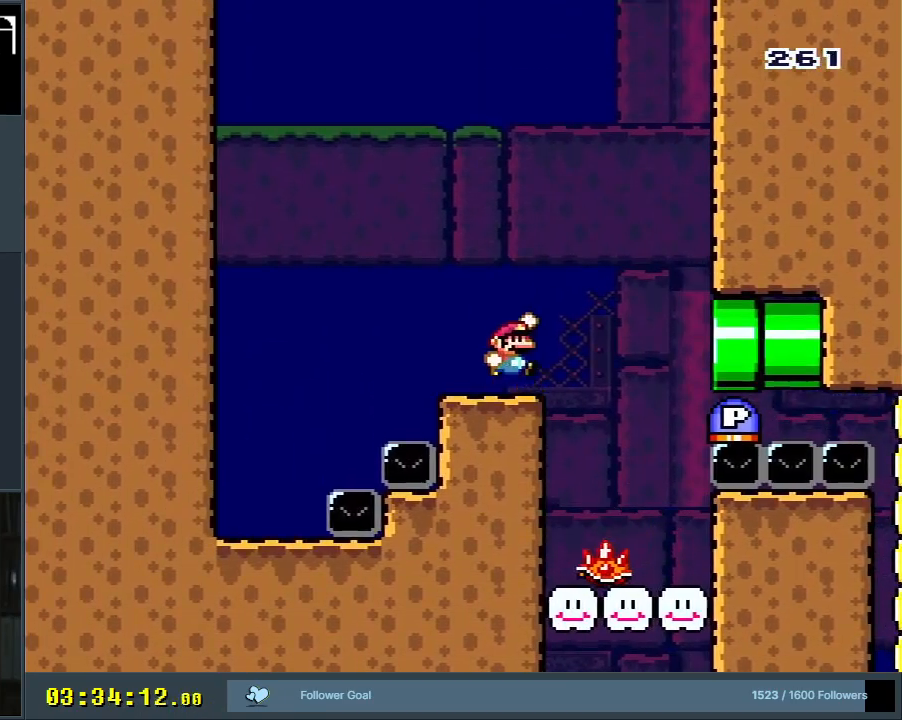
{"buttons": ["B", "DPAD_UP", "DPAD_RIGHT"], "events": [[100, "B", "up"], [250, "B", "down"], [433, "Y", "up"], [500, "DPAD_UP", "down"]]}
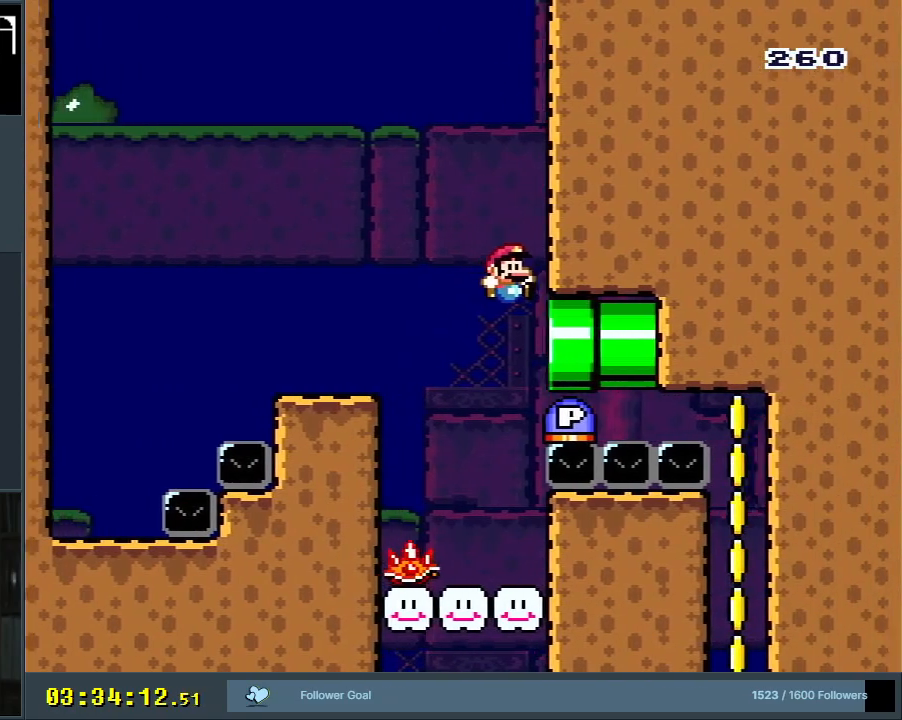
{"buttons": ["B", "Y", "DPAD_RIGHT"], "events": [[383, "Y", "down"], [467, "DPAD_UP", "up"]]}
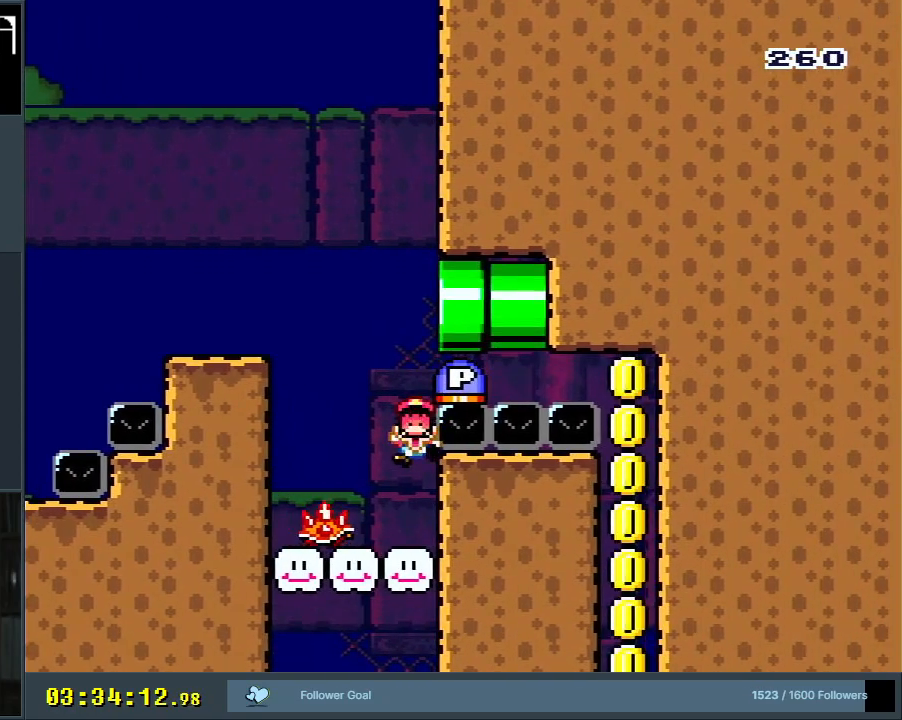
{"buttons": [], "events": [[17, "DPAD_RIGHT", "up"], [217, "Y", "up"], [267, "B", "up"]]}
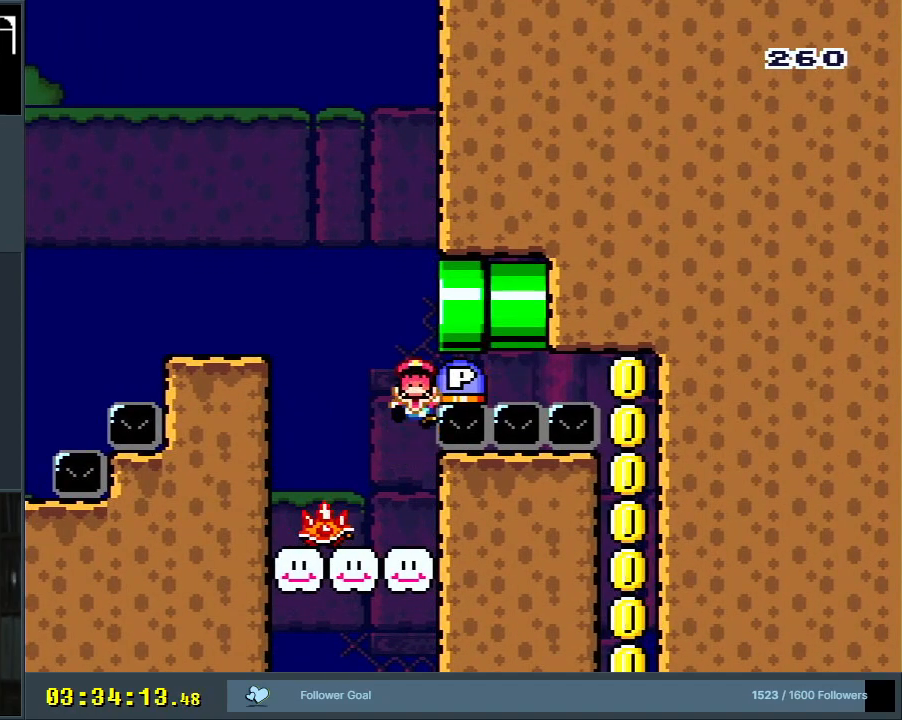
{"buttons": [], "events": []}
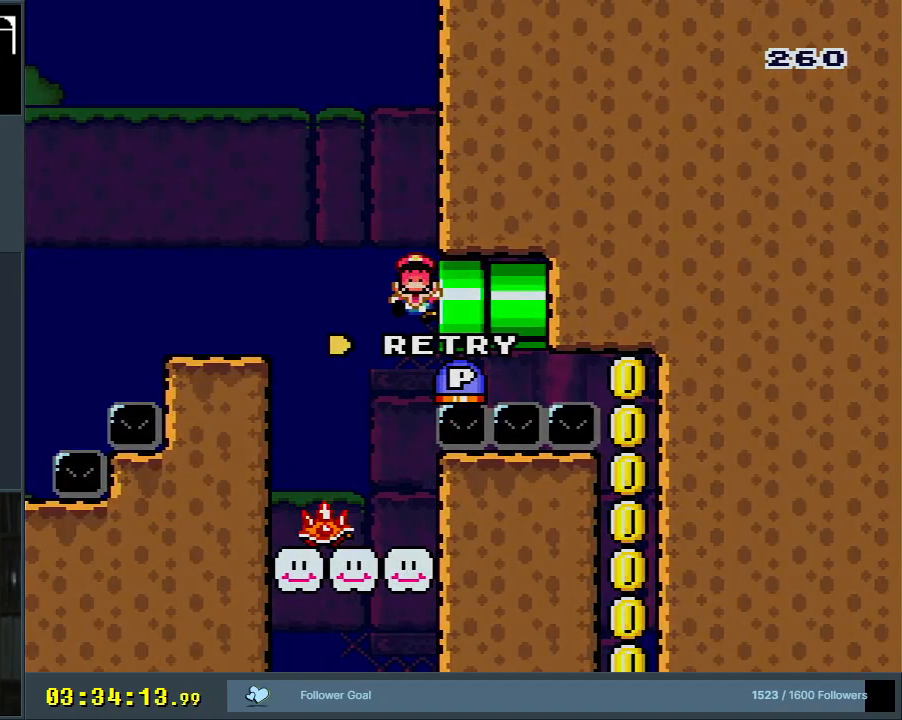
{"buttons": [], "events": []}
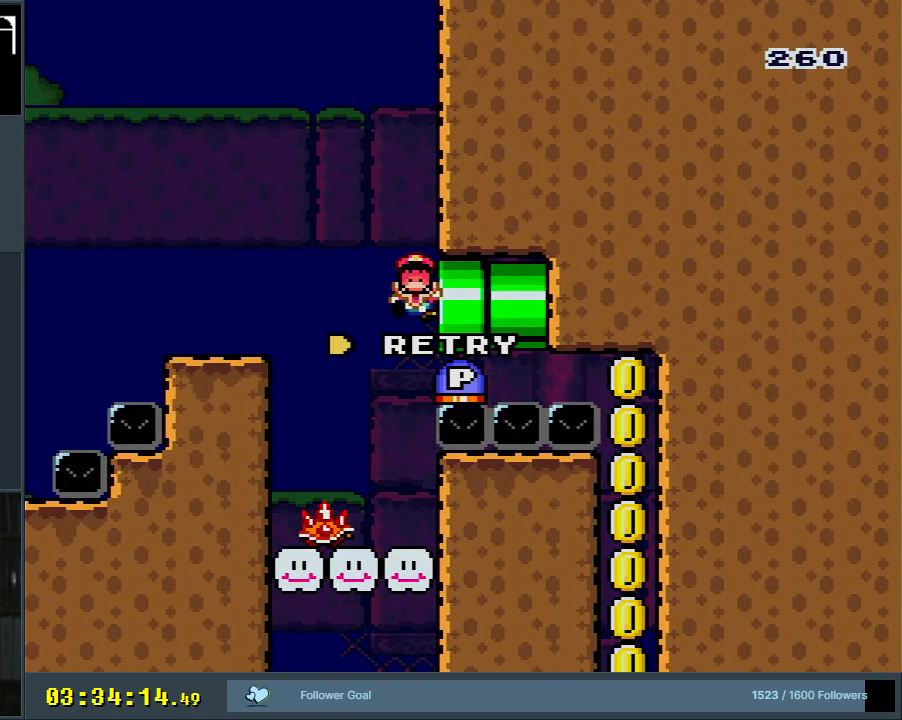
{"buttons": [], "events": []}
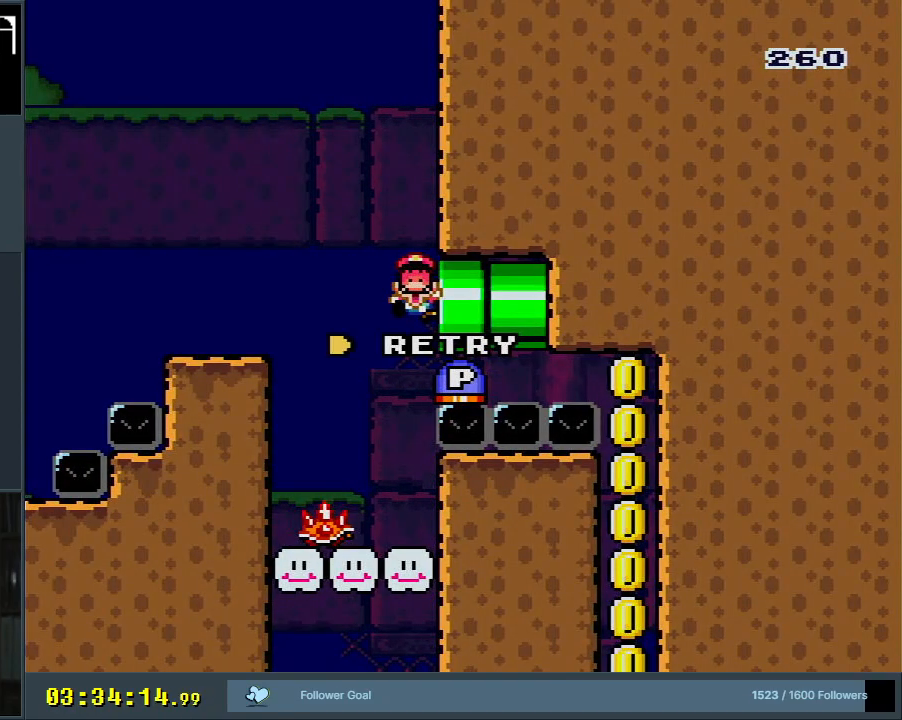
{"buttons": [], "events": []}
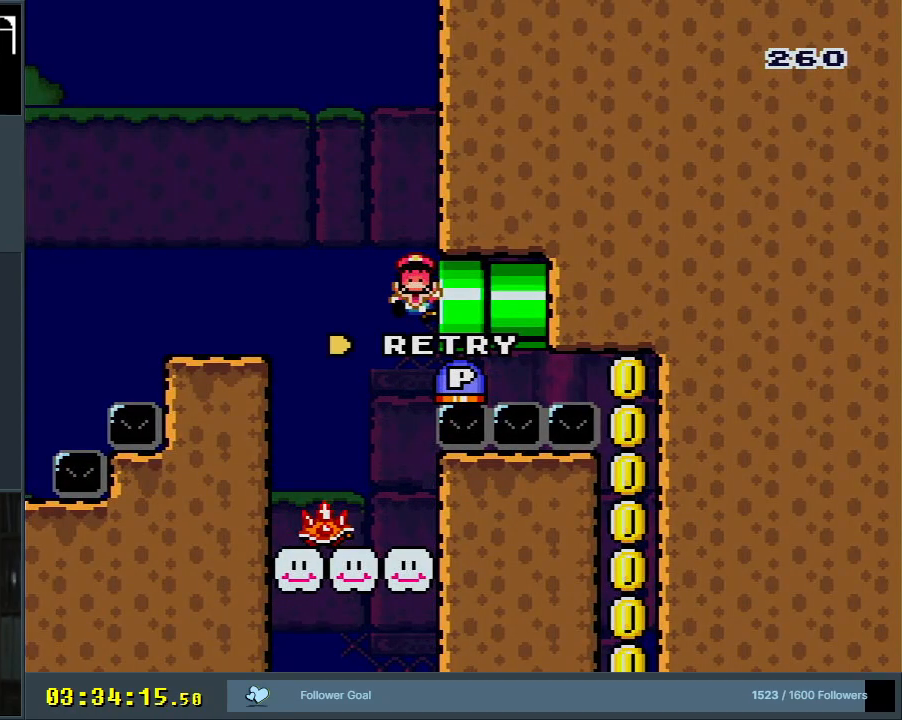
{"buttons": [], "events": []}
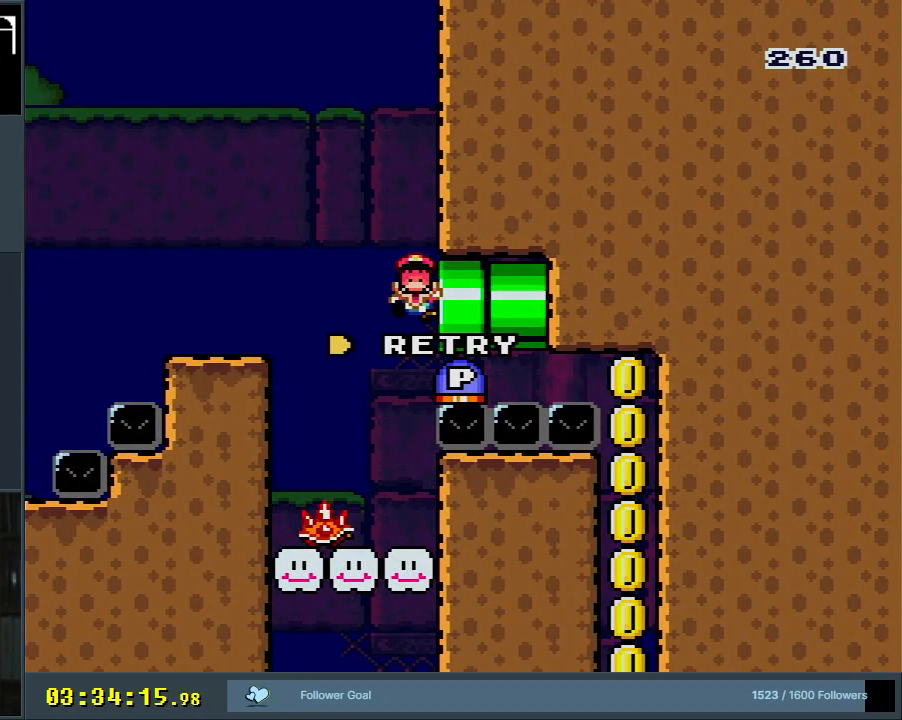
{"buttons": [], "events": []}
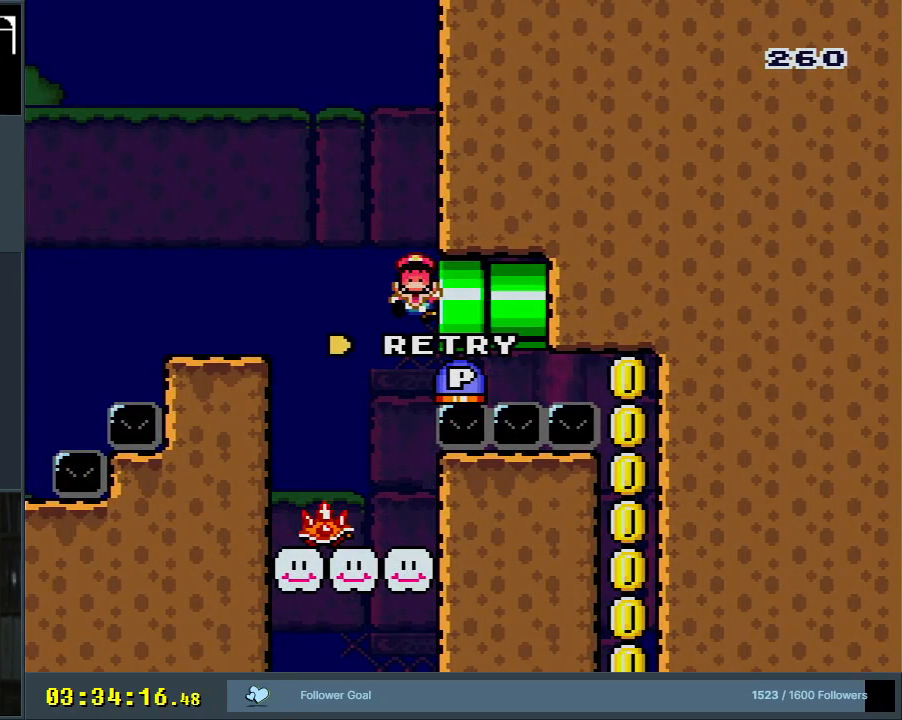
{"buttons": [], "events": []}